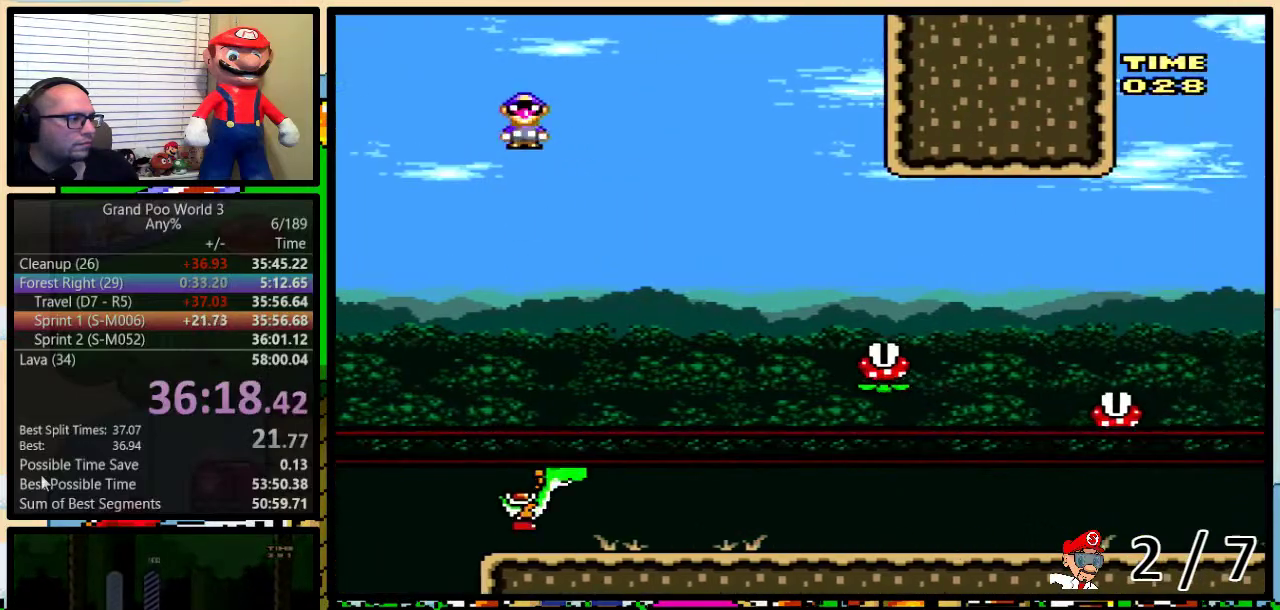
Gameplay with a controller (Nintendo layout); each line is a JSON object with the inputs held at the frame after it. "events" lists button and stick changes between this image and that frame as [ms after this image, input, new state], when the widget could be followed in between. Not read: L3 R3.
{"buttons": [], "events": [[67, "A", "up"], [150, "A", "down"], [283, "A", "up"]]}
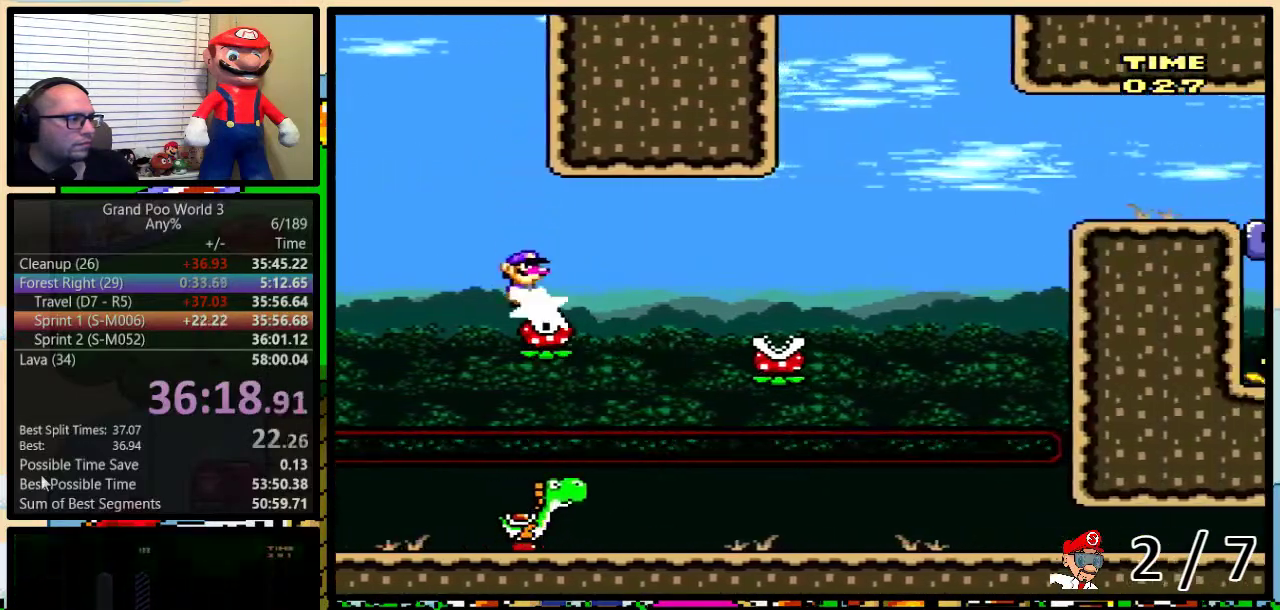
{"buttons": [], "events": [[250, "A", "down"], [450, "A", "up"]]}
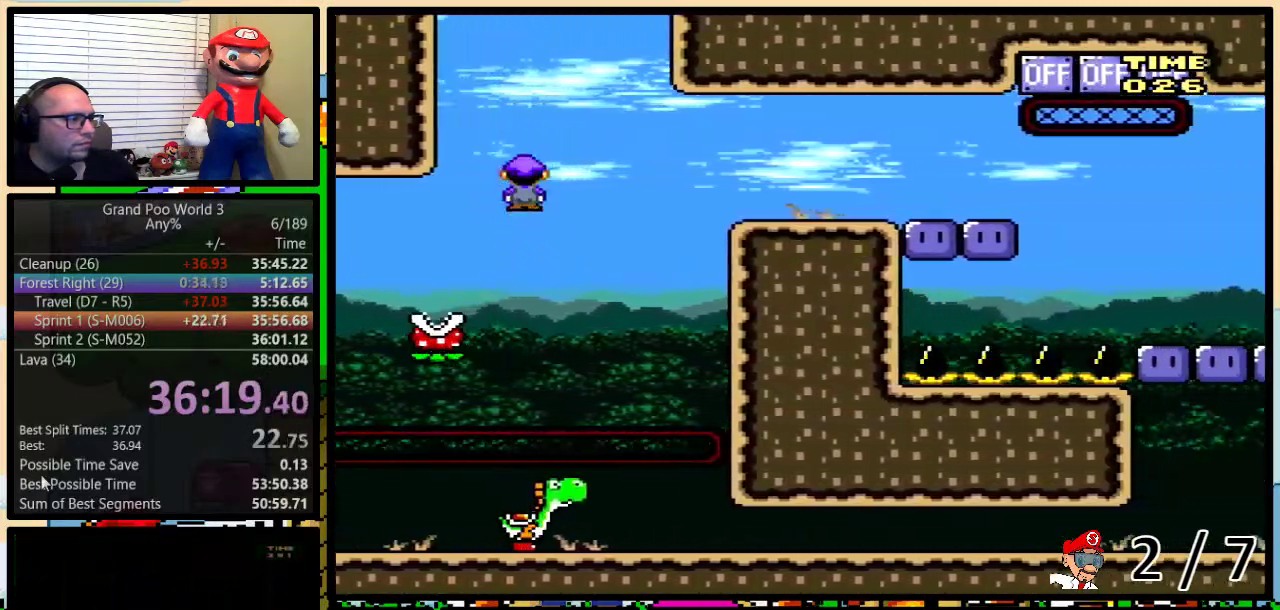
{"buttons": ["DPAD_UP"], "events": [[100, "A", "down"], [383, "A", "up"], [383, "DPAD_UP", "down"]]}
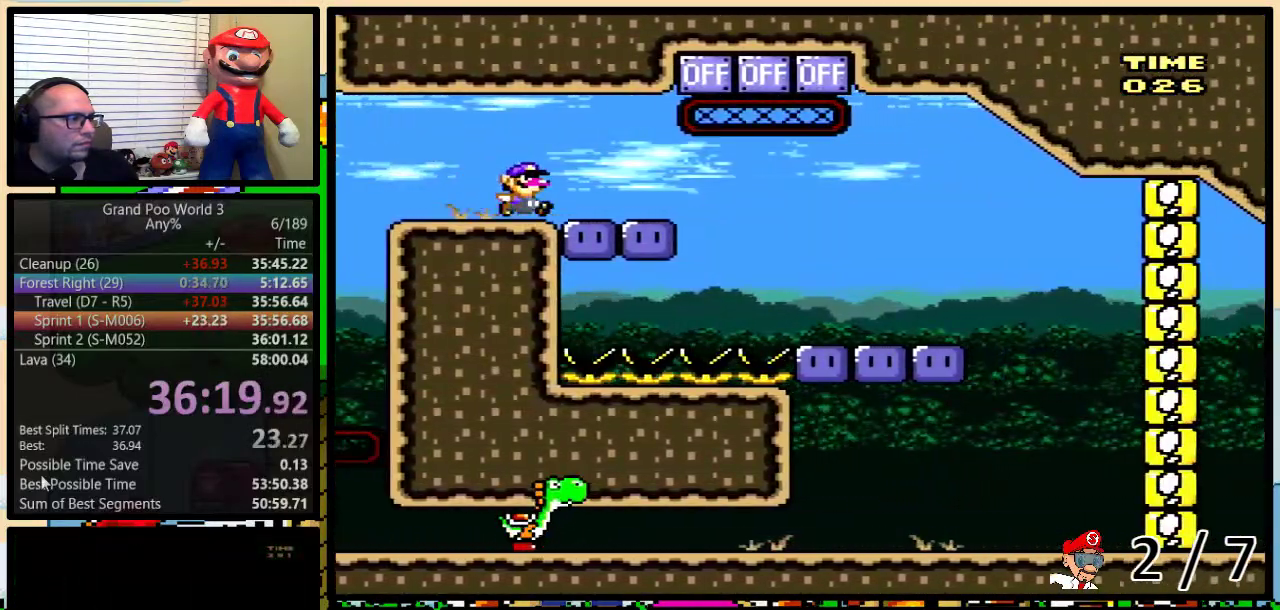
{"buttons": [], "events": [[200, "Y", "down"], [350, "Y", "up"], [450, "DPAD_UP", "up"]]}
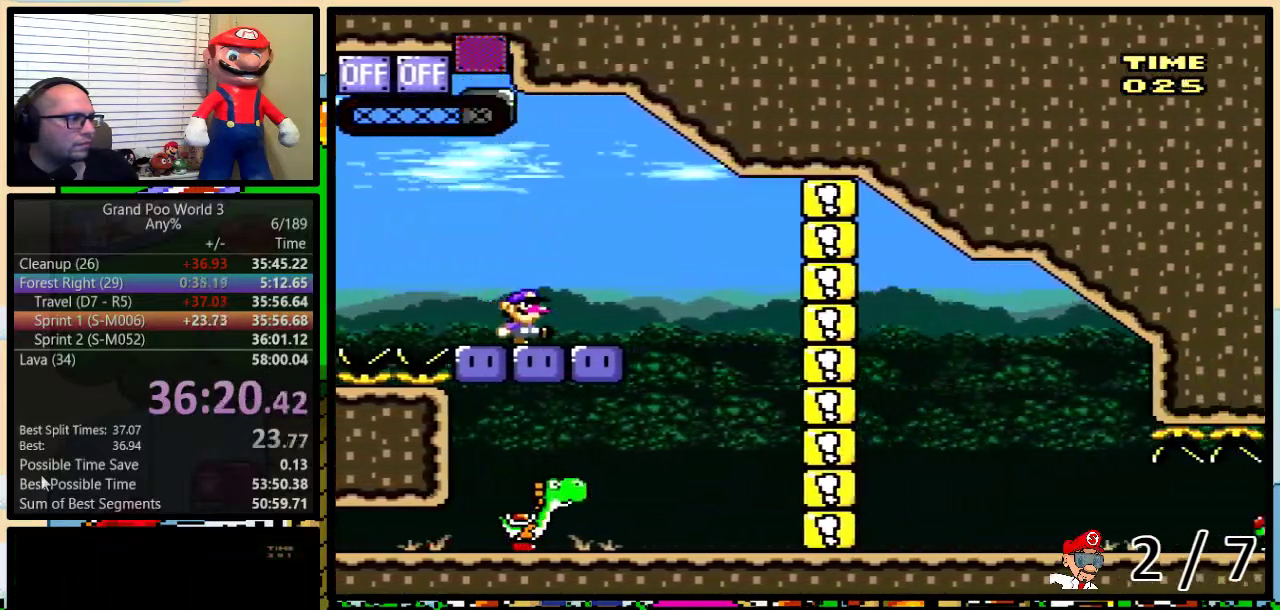
{"buttons": ["DPAD_RIGHT"], "events": [[133, "Y", "down"], [217, "DPAD_RIGHT", "down"], [333, "Y", "up"]]}
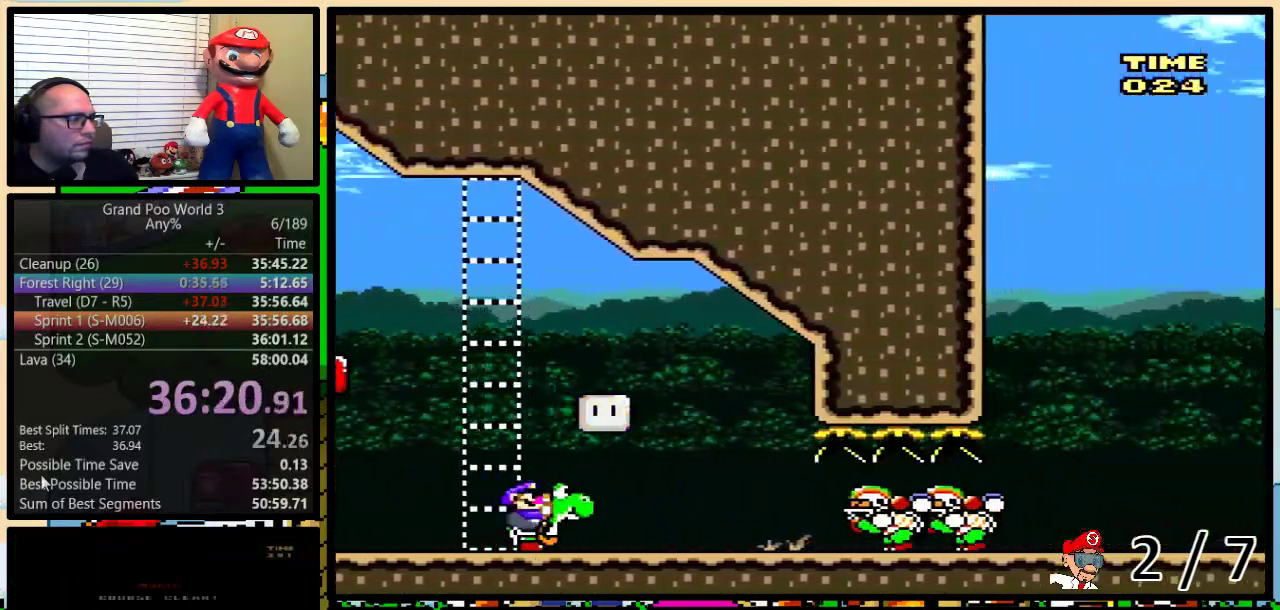
{"buttons": ["Y"], "events": [[150, "DPAD_RIGHT", "up"], [233, "Y", "down"]]}
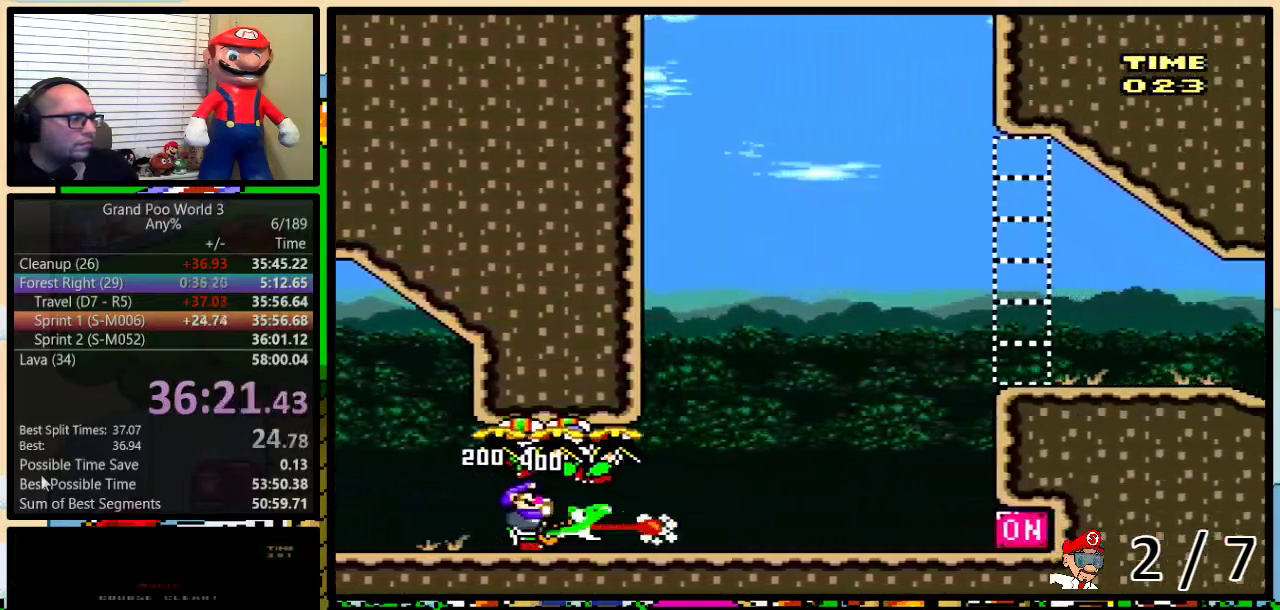
{"buttons": ["B", "Y"], "events": [[317, "B", "down"]]}
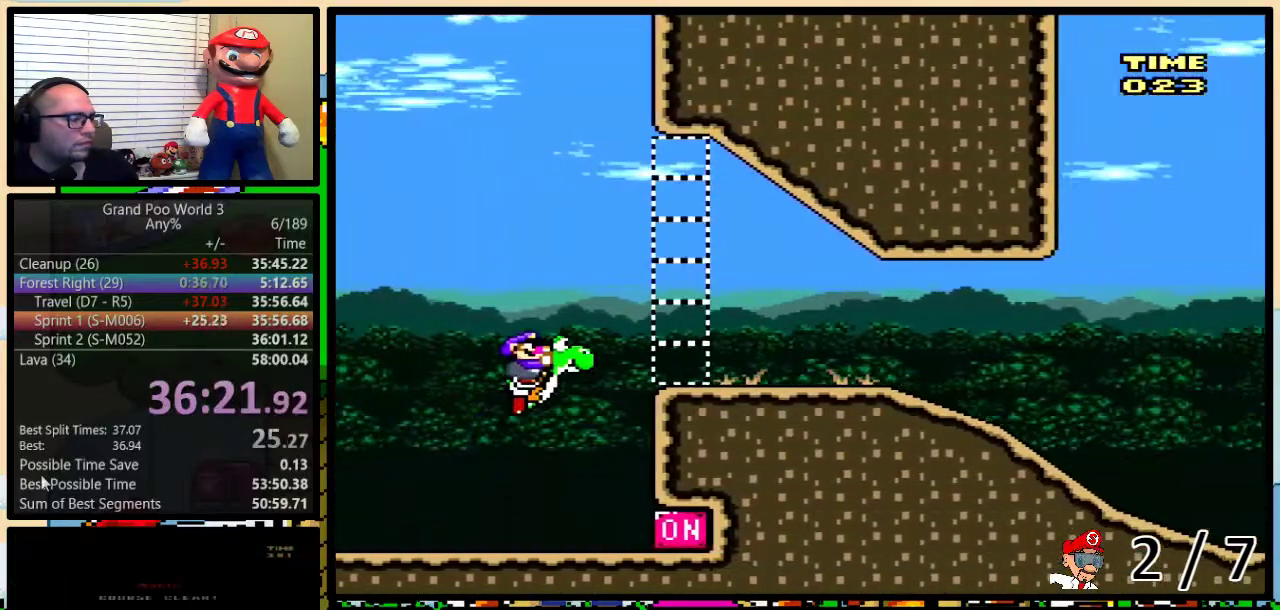
{"buttons": ["B", "Y"], "events": [[117, "B", "up"], [500, "B", "down"]]}
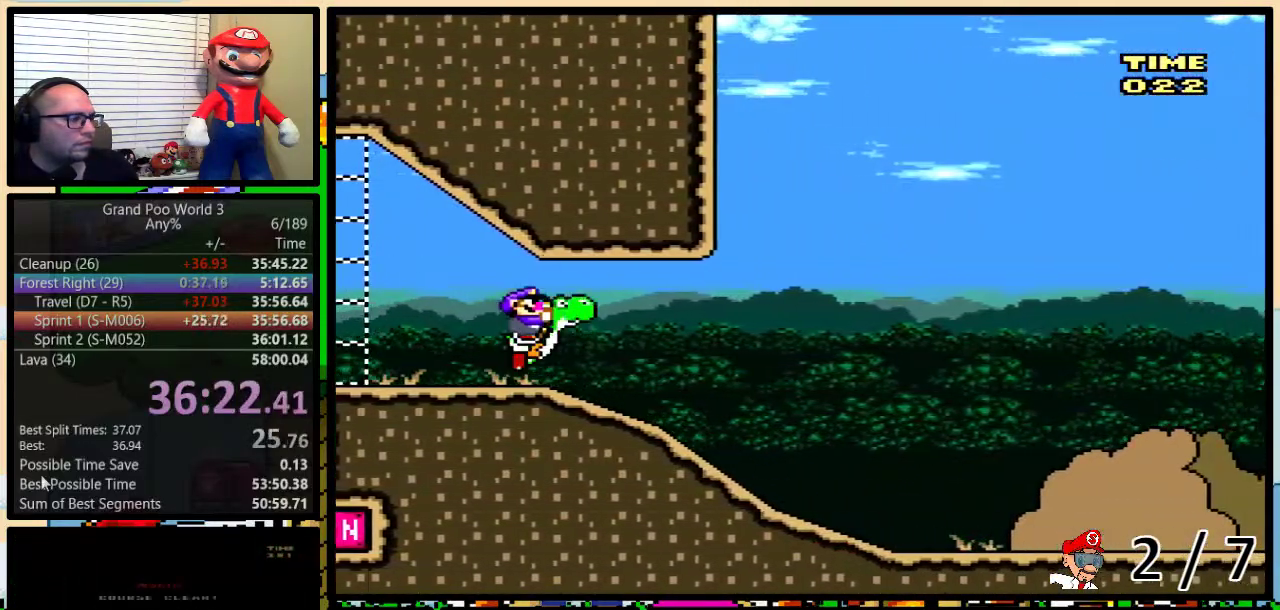
{"buttons": ["B", "Y"], "events": []}
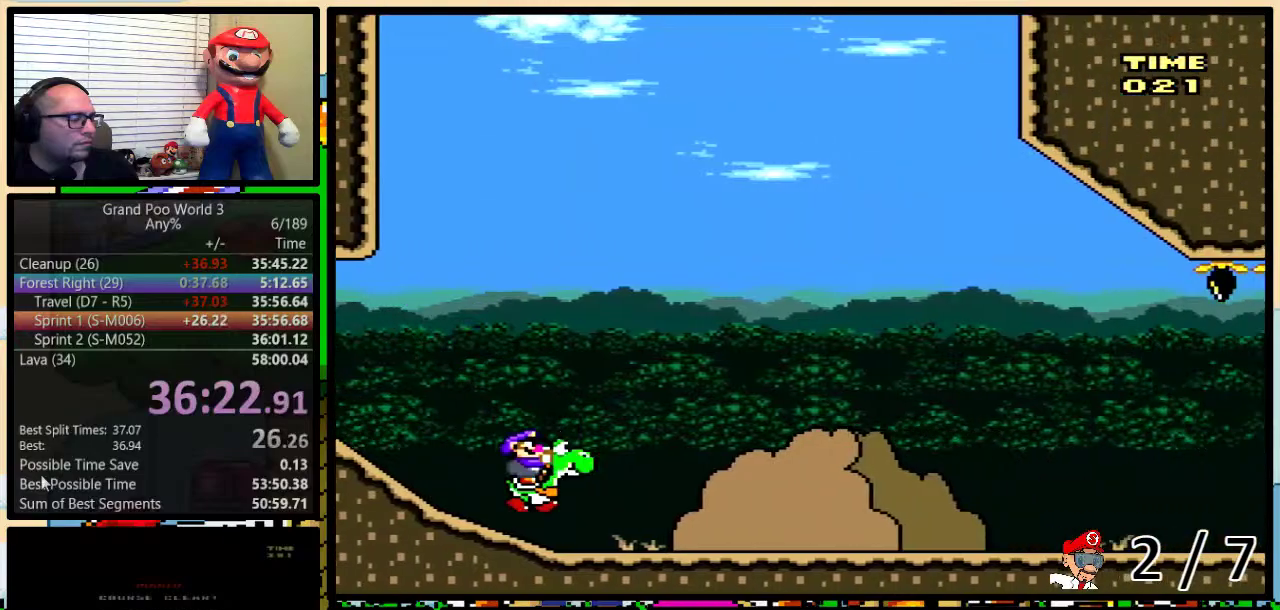
{"buttons": [], "events": [[133, "B", "up"], [133, "Y", "up"]]}
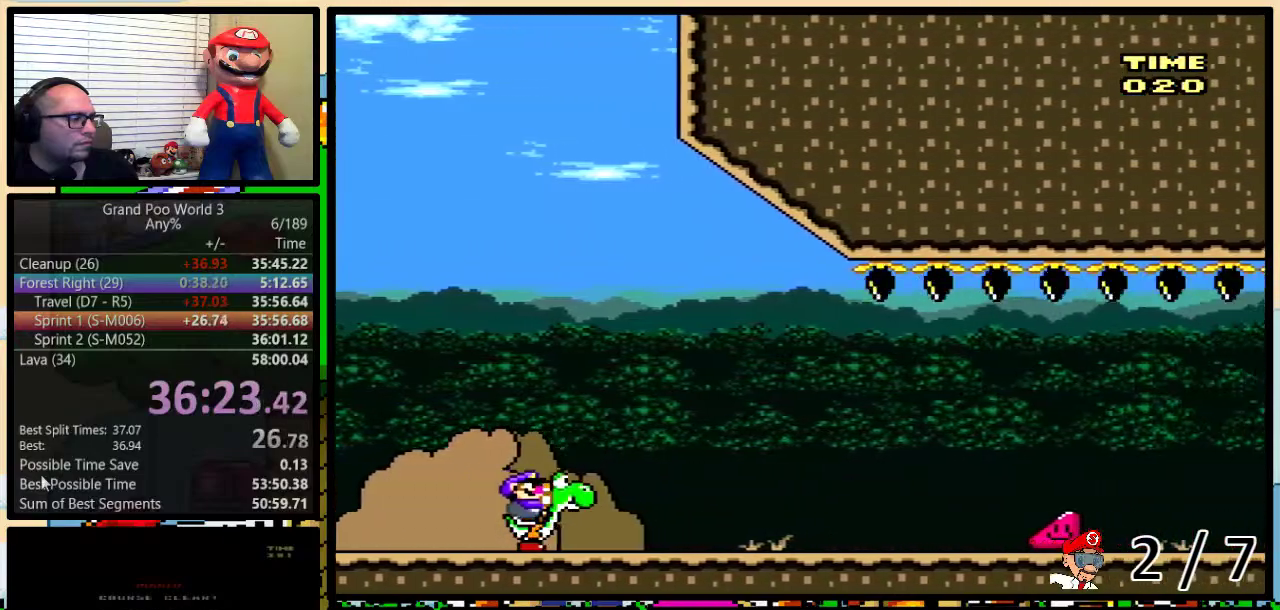
{"buttons": ["A"], "events": [[500, "A", "down"]]}
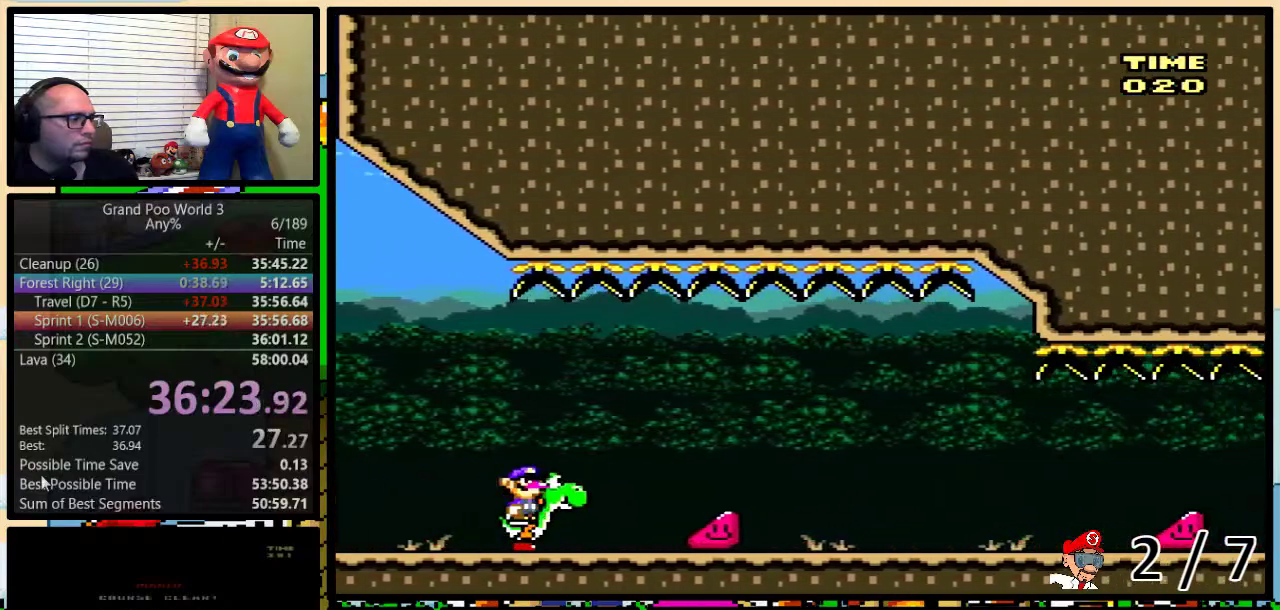
{"buttons": ["A"], "events": []}
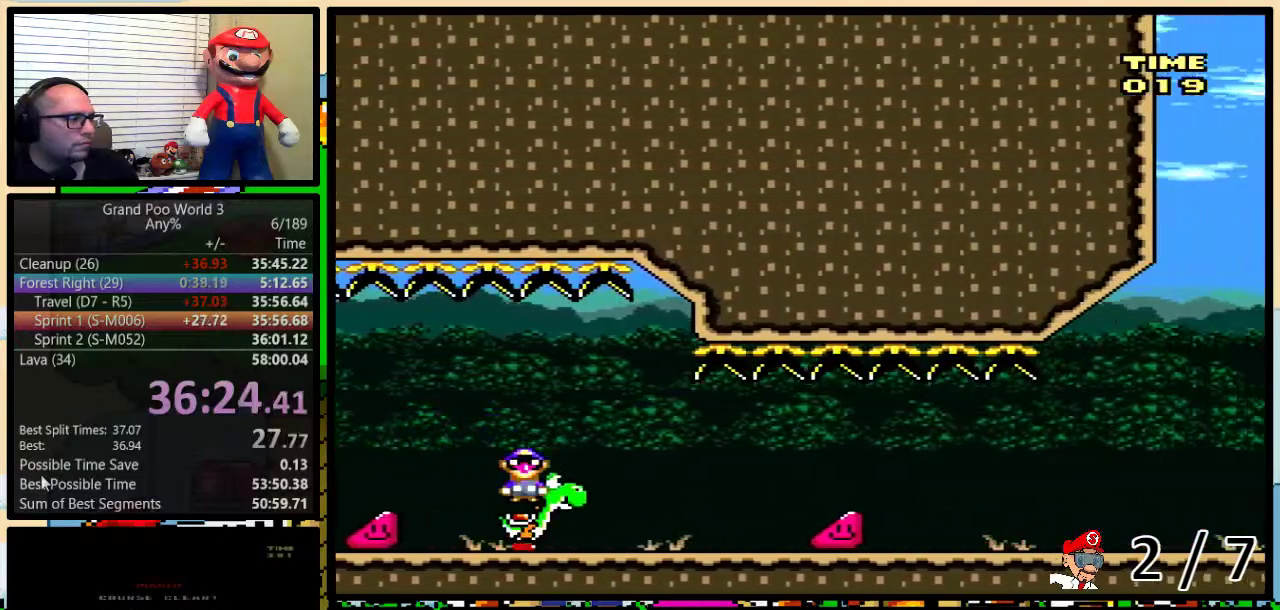
{"buttons": ["A"], "events": [[17, "A", "up"], [183, "A", "down"], [250, "A", "up"], [333, "A", "down"]]}
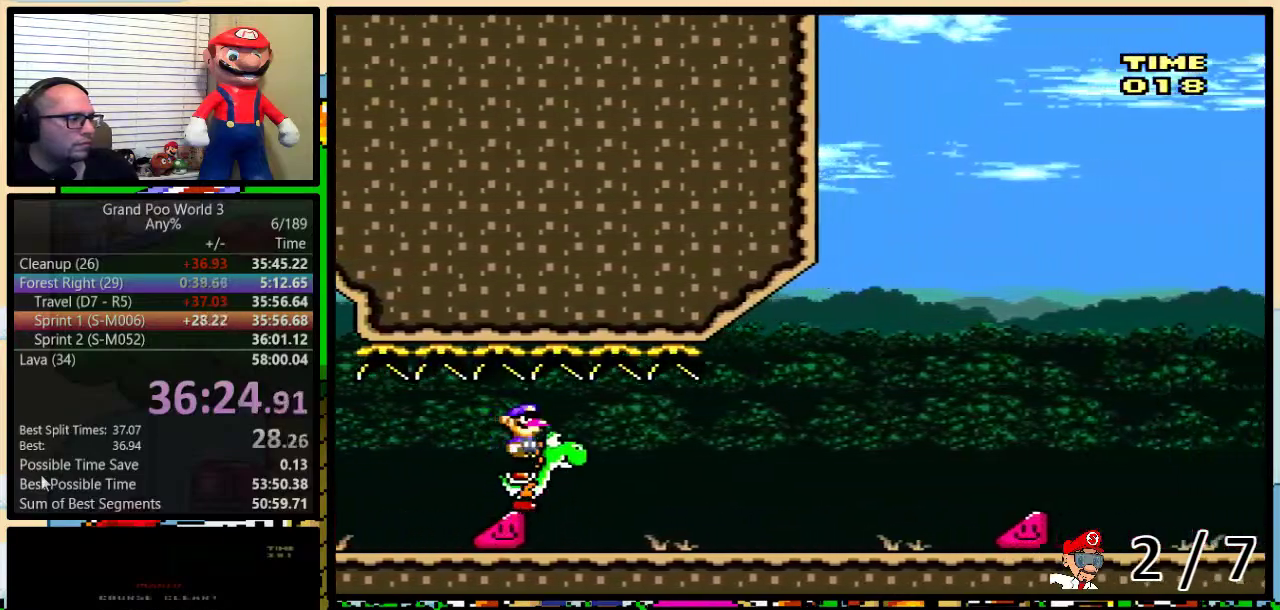
{"buttons": ["A"], "events": []}
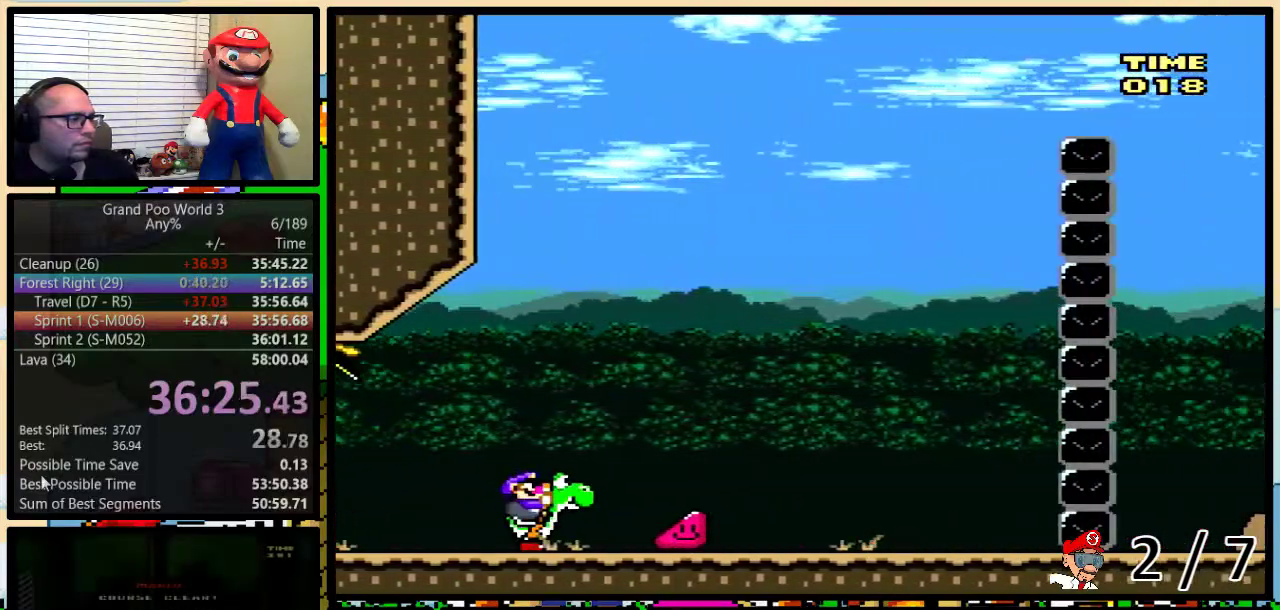
{"buttons": ["A"], "events": []}
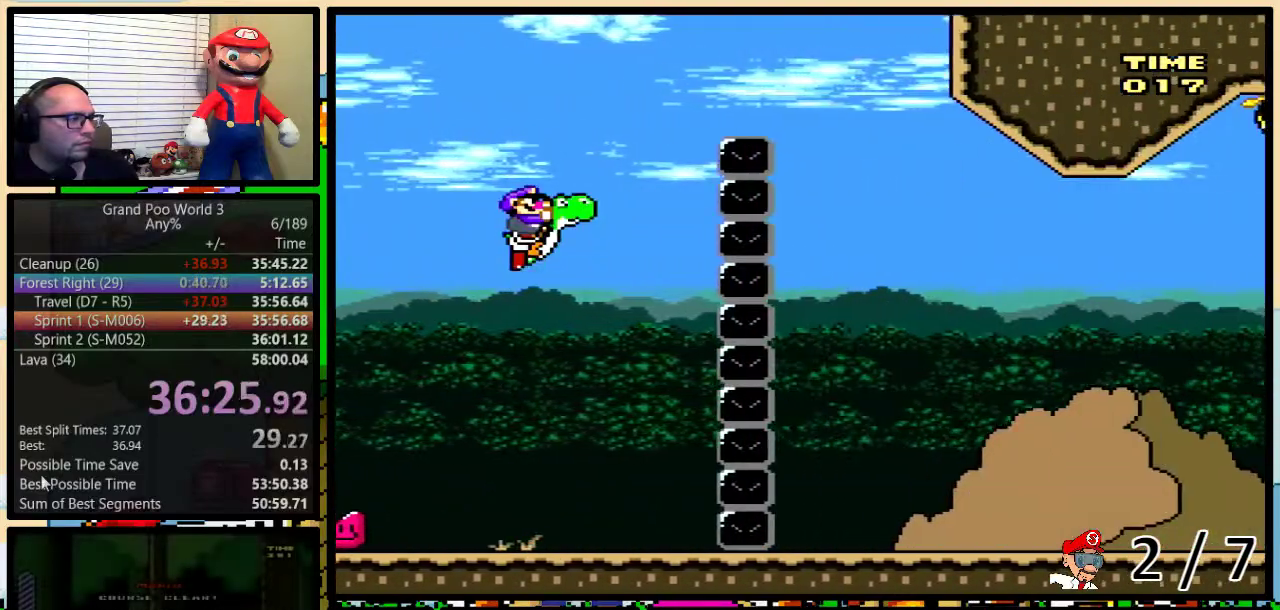
{"buttons": [], "events": [[350, "A", "up"]]}
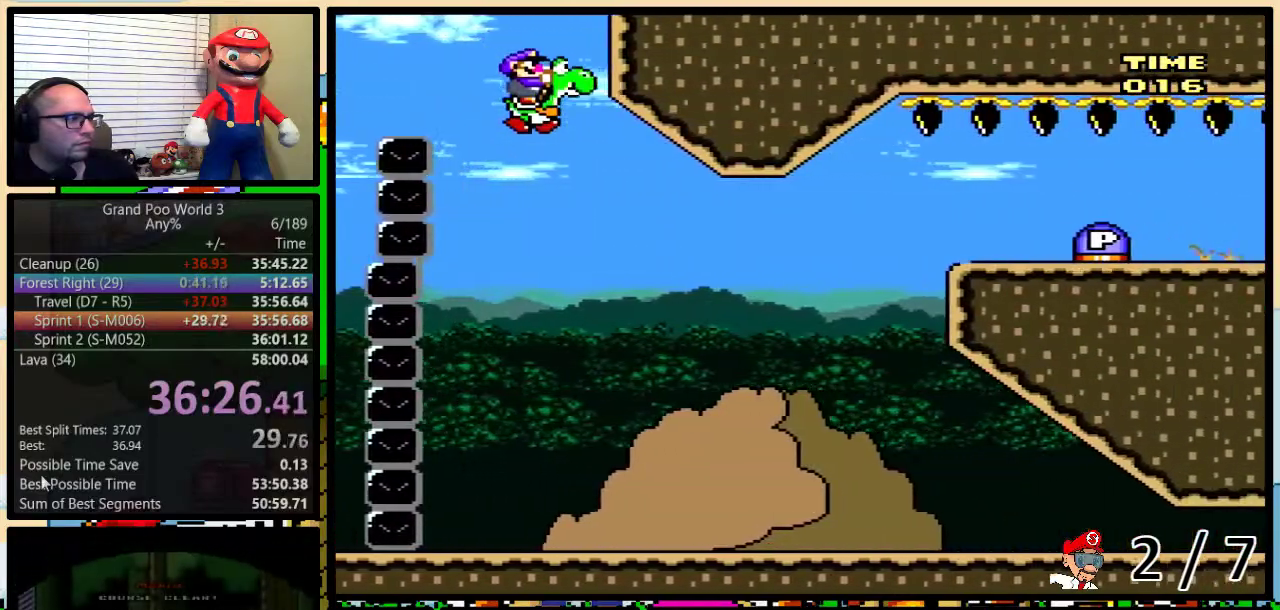
{"buttons": [], "events": [[400, "A", "down"], [450, "A", "up"]]}
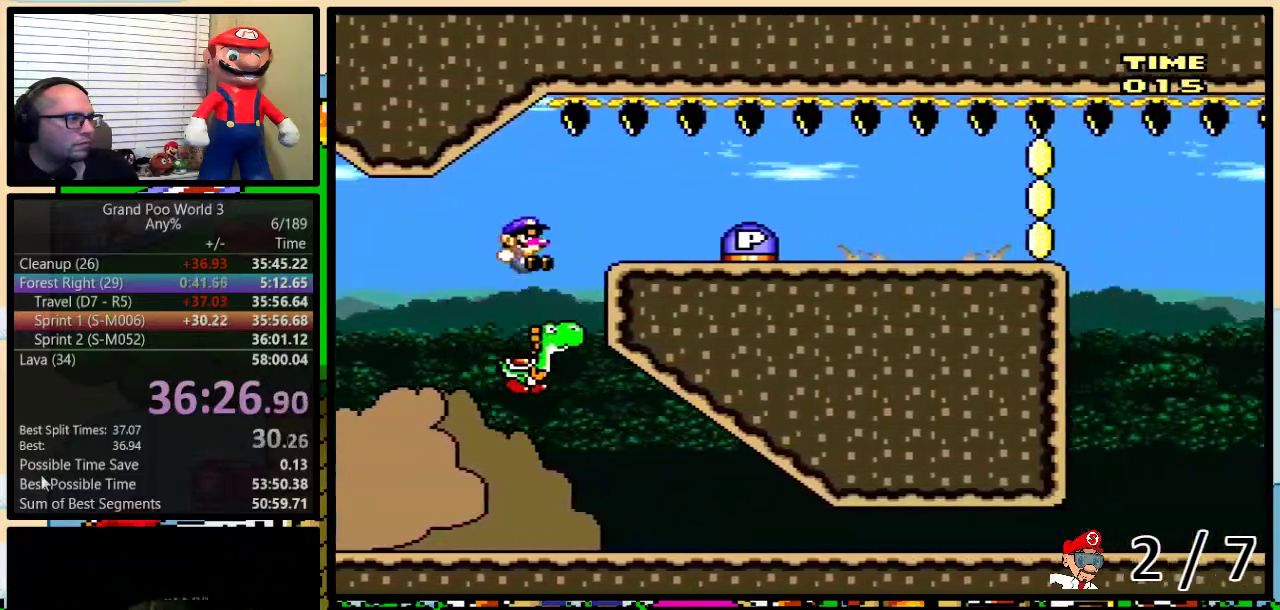
{"buttons": ["Y"], "events": [[83, "Y", "down"]]}
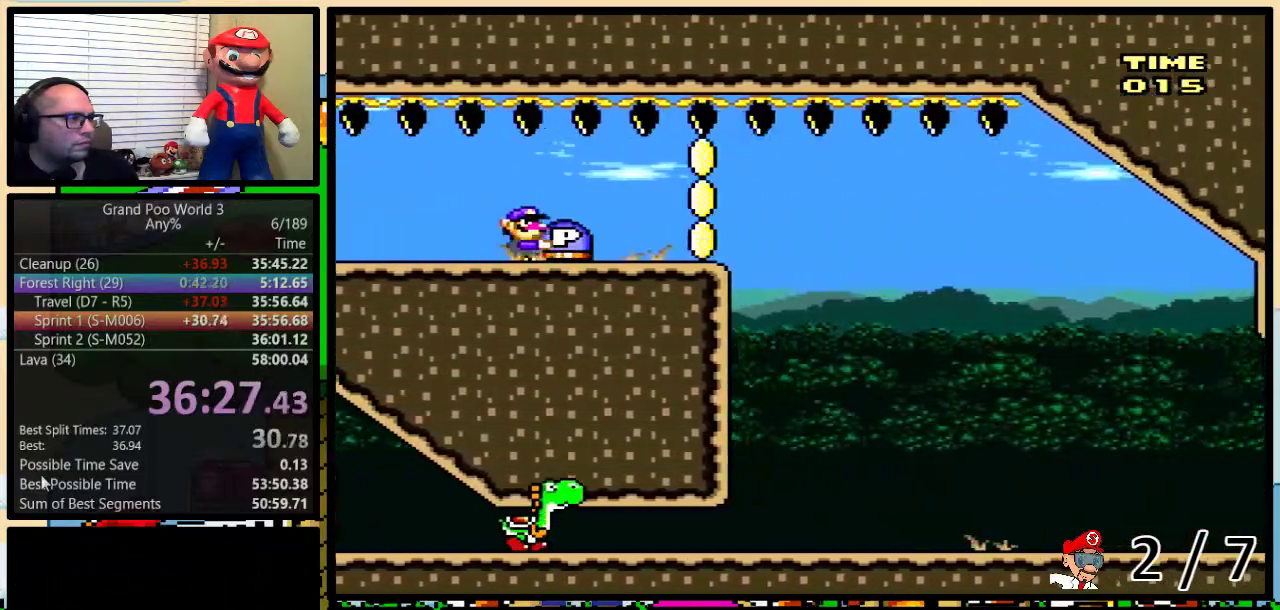
{"buttons": ["DPAD_RIGHT"], "events": [[67, "DPAD_RIGHT", "down"], [267, "Y", "up"]]}
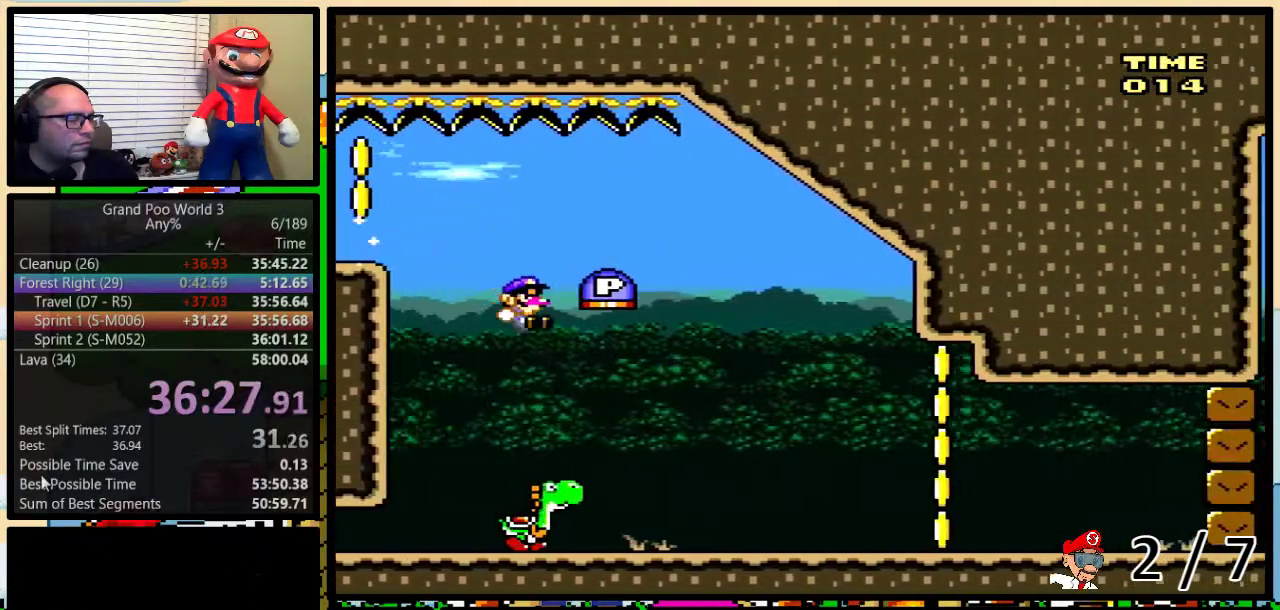
{"buttons": [], "events": [[50, "DPAD_RIGHT", "up"]]}
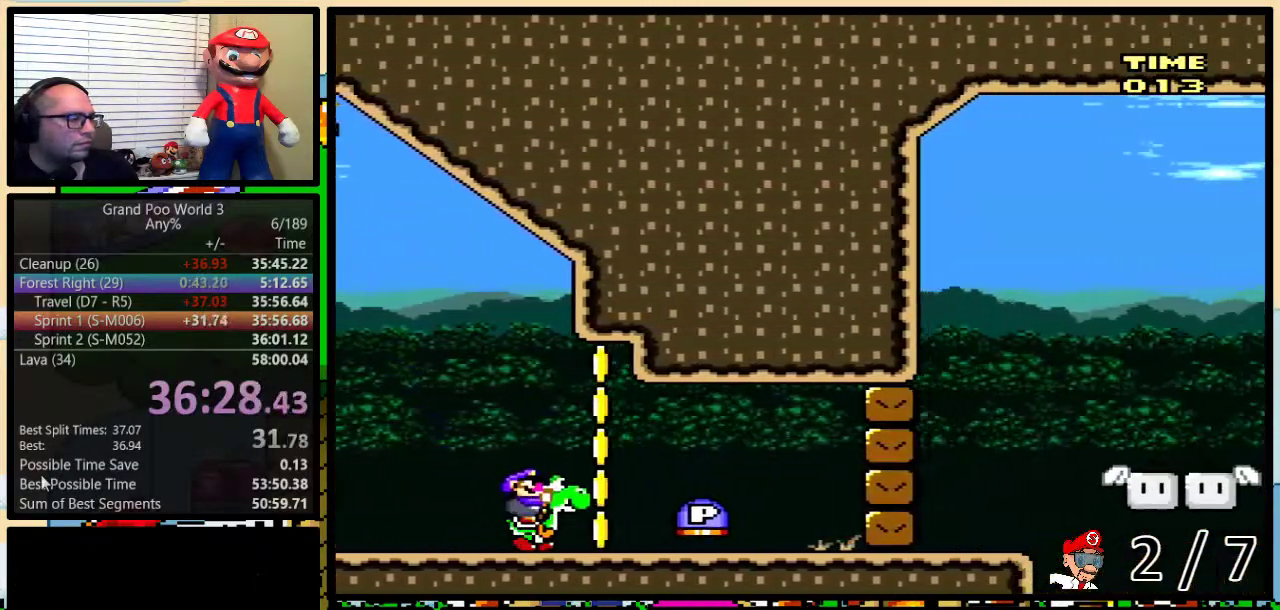
{"buttons": [], "events": []}
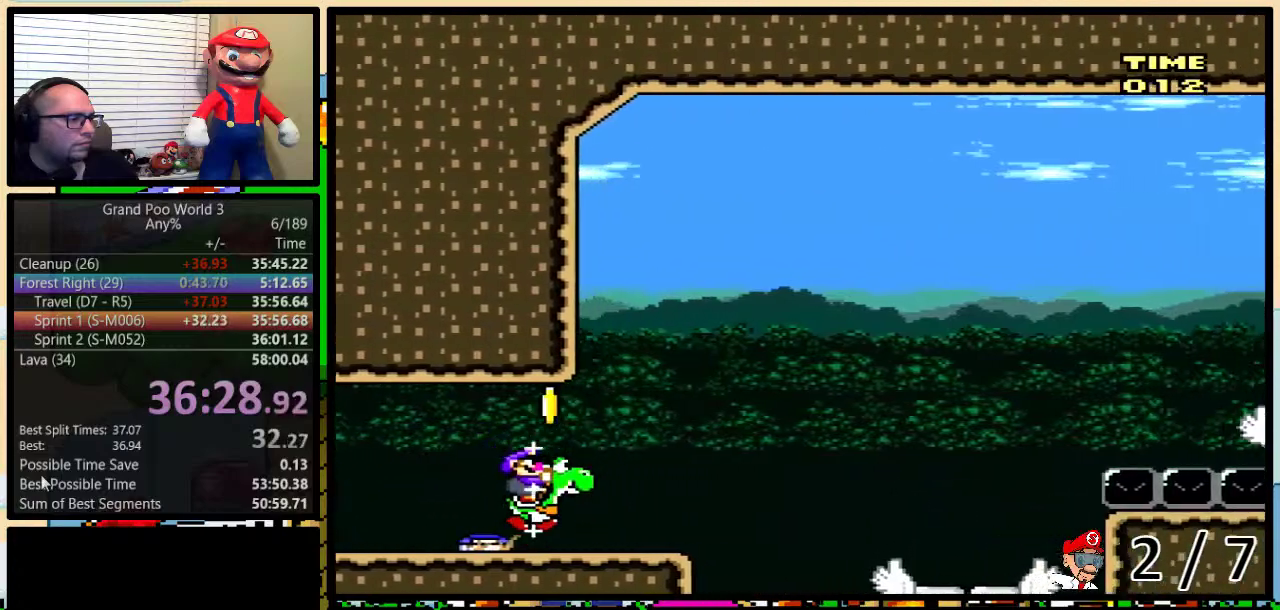
{"buttons": ["B"], "events": [[233, "B", "down"]]}
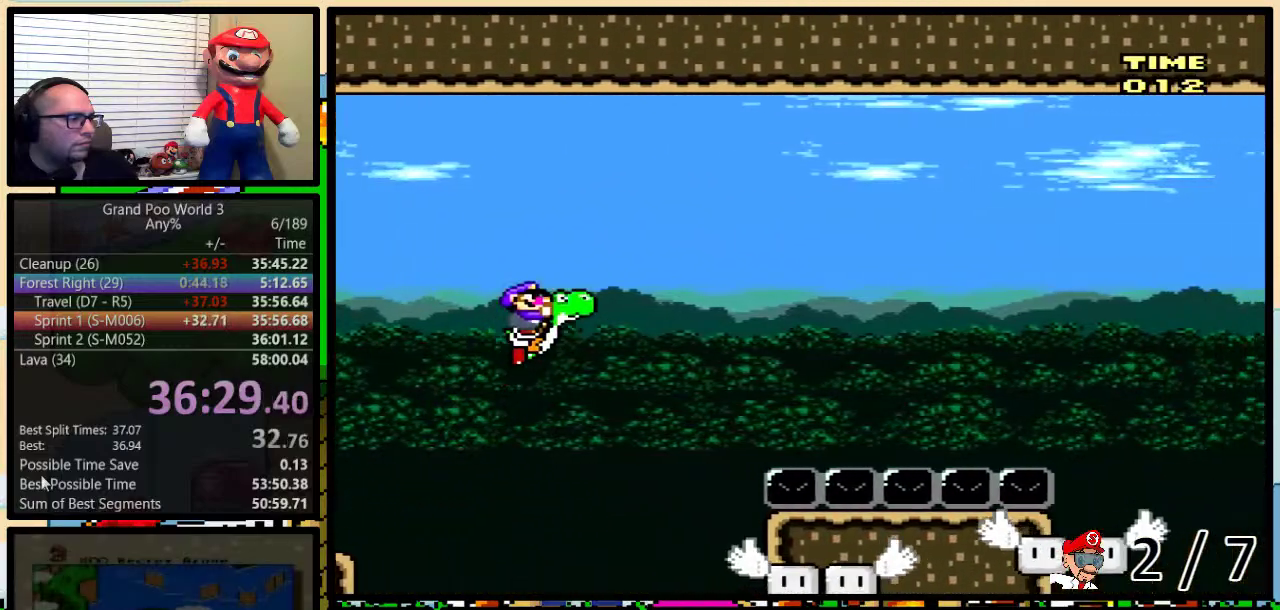
{"buttons": [], "events": [[200, "B", "up"], [300, "B", "down"], [367, "B", "up"]]}
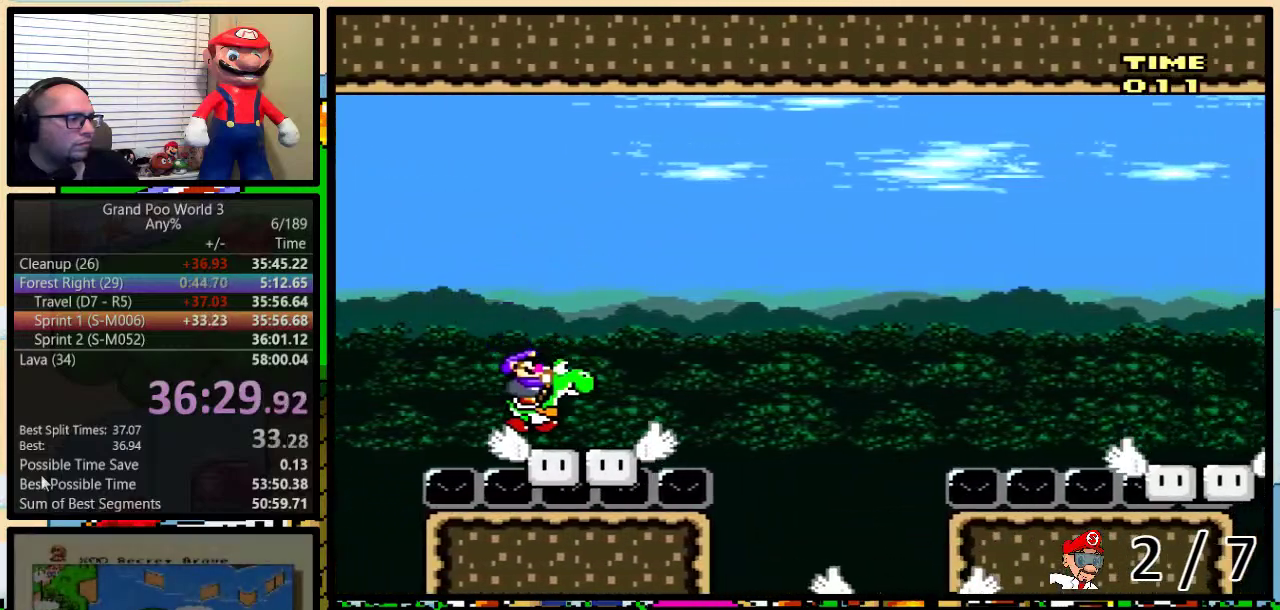
{"buttons": [], "events": [[183, "B", "down"], [233, "B", "up"]]}
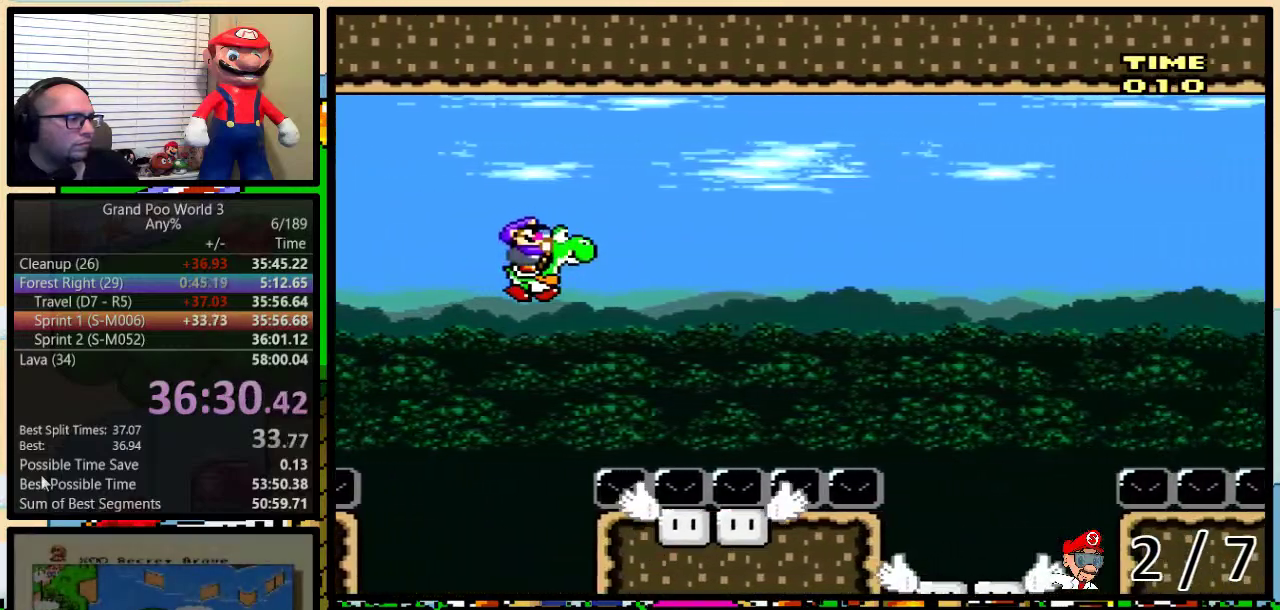
{"buttons": [], "events": [[17, "B", "down"], [83, "B", "up"]]}
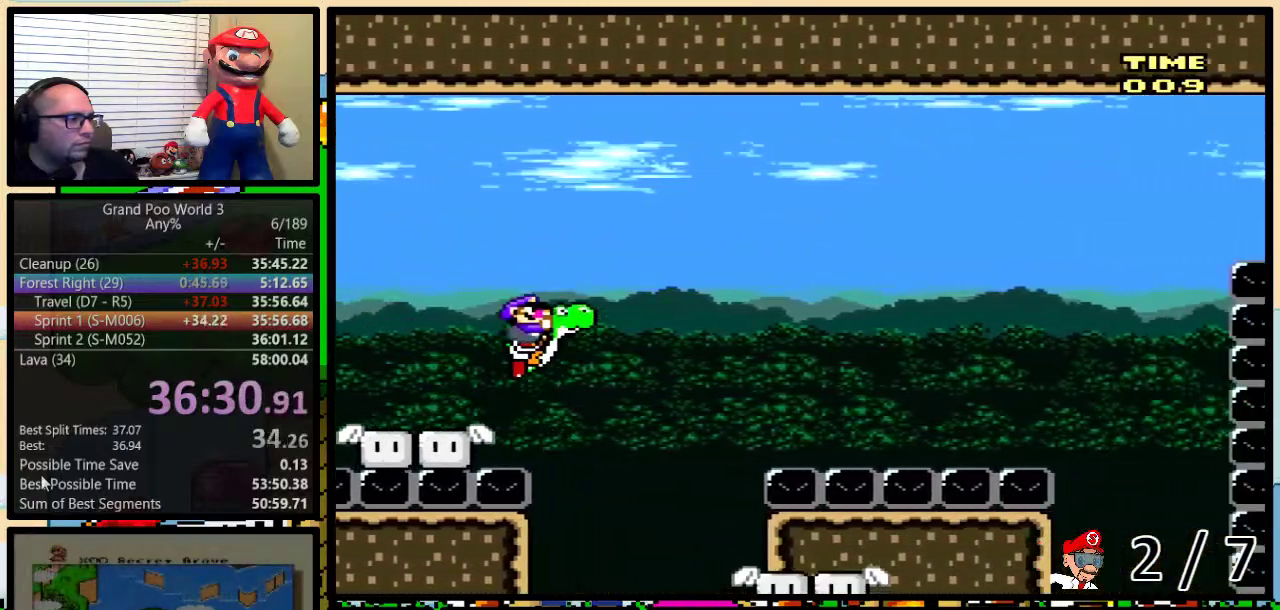
{"buttons": [], "events": [[317, "B", "down"], [400, "B", "up"]]}
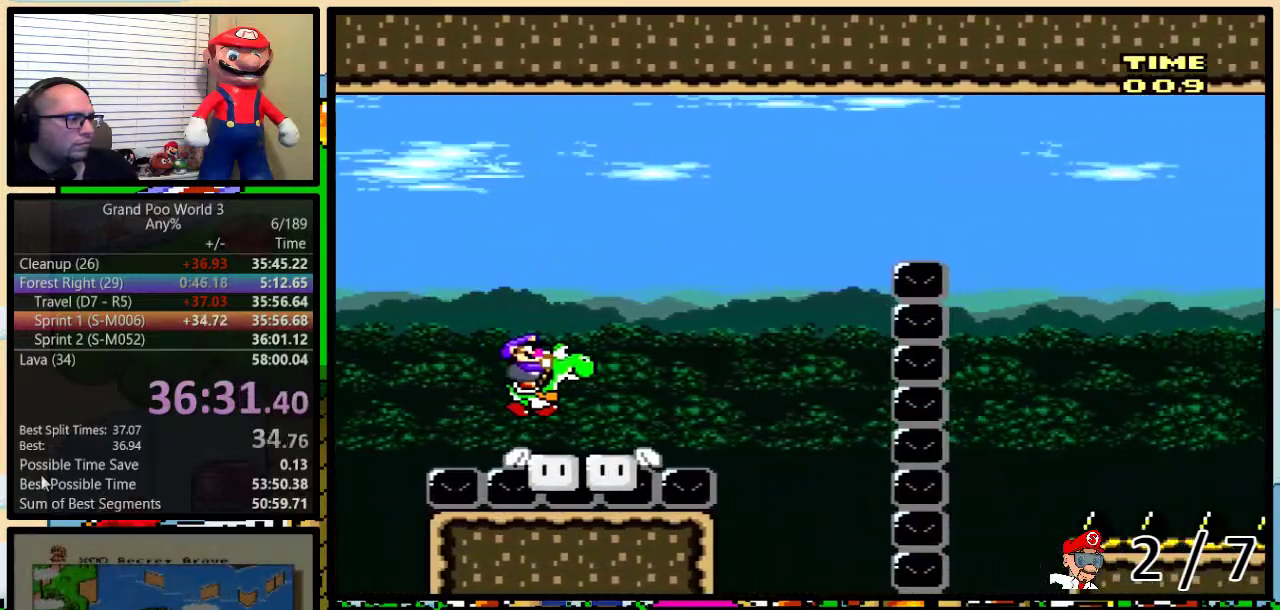
{"buttons": [], "events": [[183, "B", "down"], [433, "B", "up"]]}
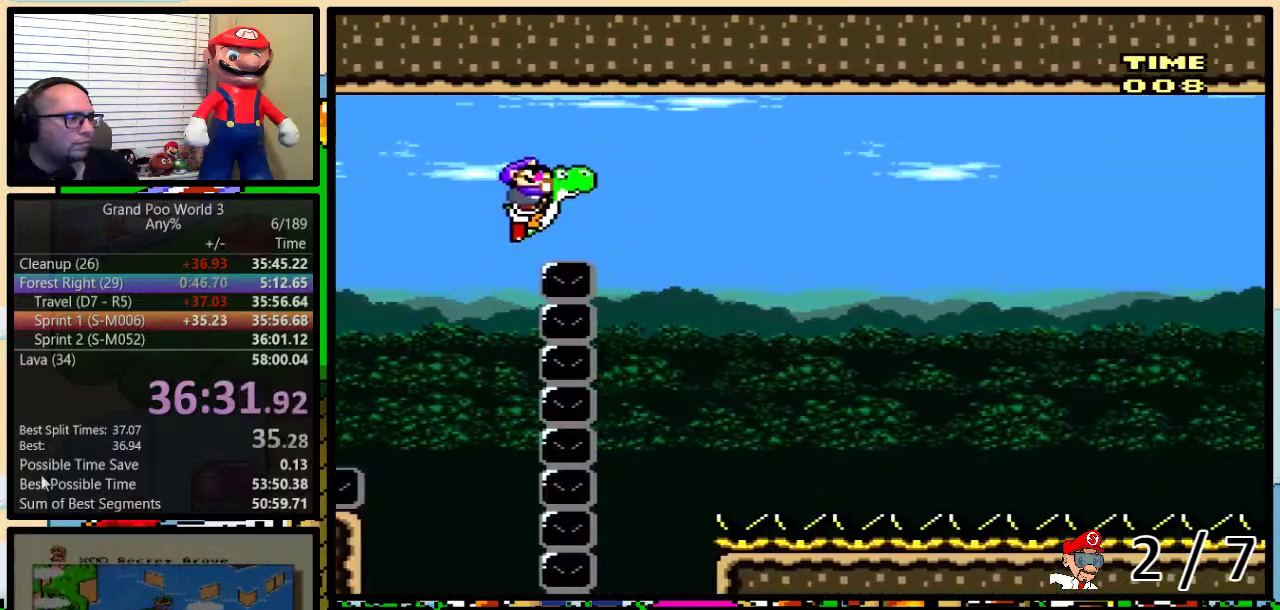
{"buttons": [], "events": [[67, "B", "down"], [133, "B", "up"]]}